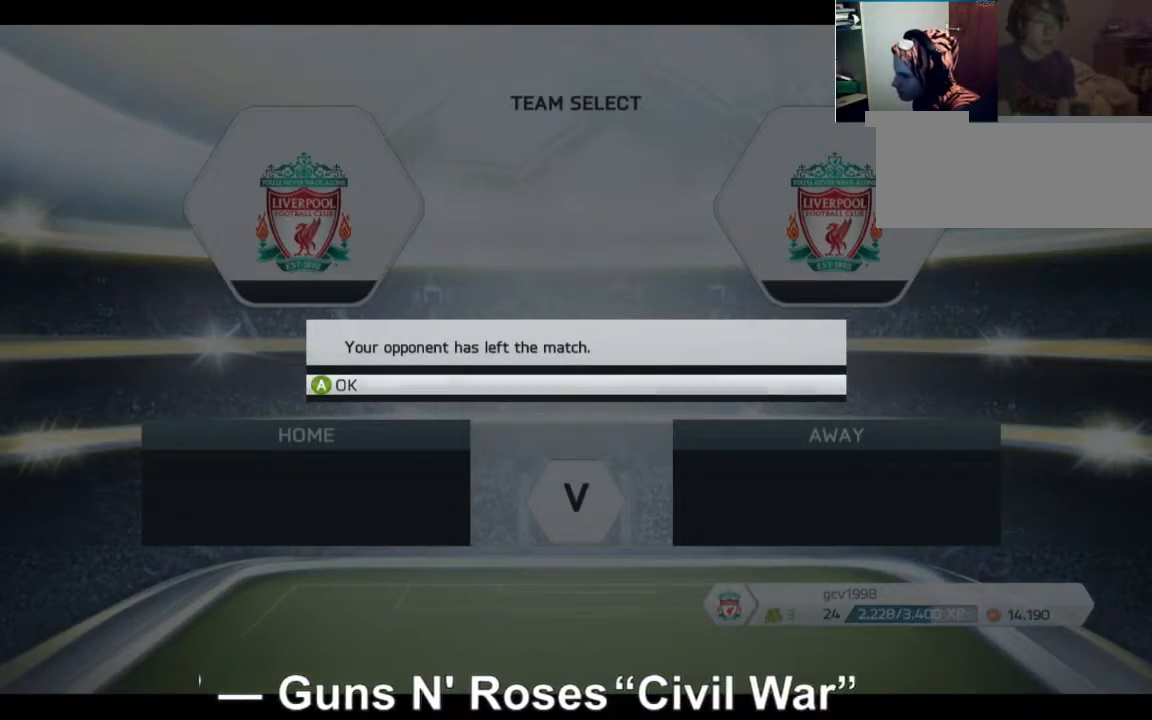
Gameplay with a controller (Xbox layout); each line is a JSON object with the inputs held at the frame after it. "events" lists button and stick changes between this image and that frame as [ms after this image, input, new state], when the widget could be followed in between. Not read: L3 R3.
{"buttons": ["A"], "left_stick": "center", "right_stick": "center", "events": [[320, "A", "down"]]}
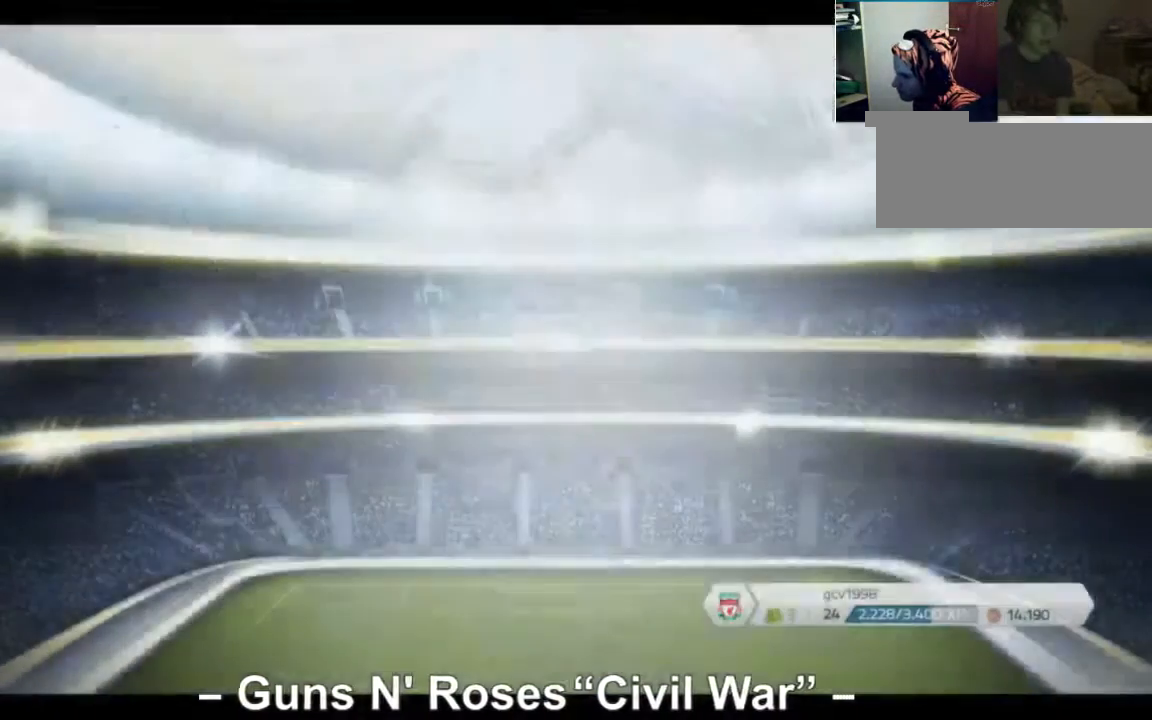
{"buttons": [], "left_stick": "center", "right_stick": "center", "events": [[400, "A", "up"]]}
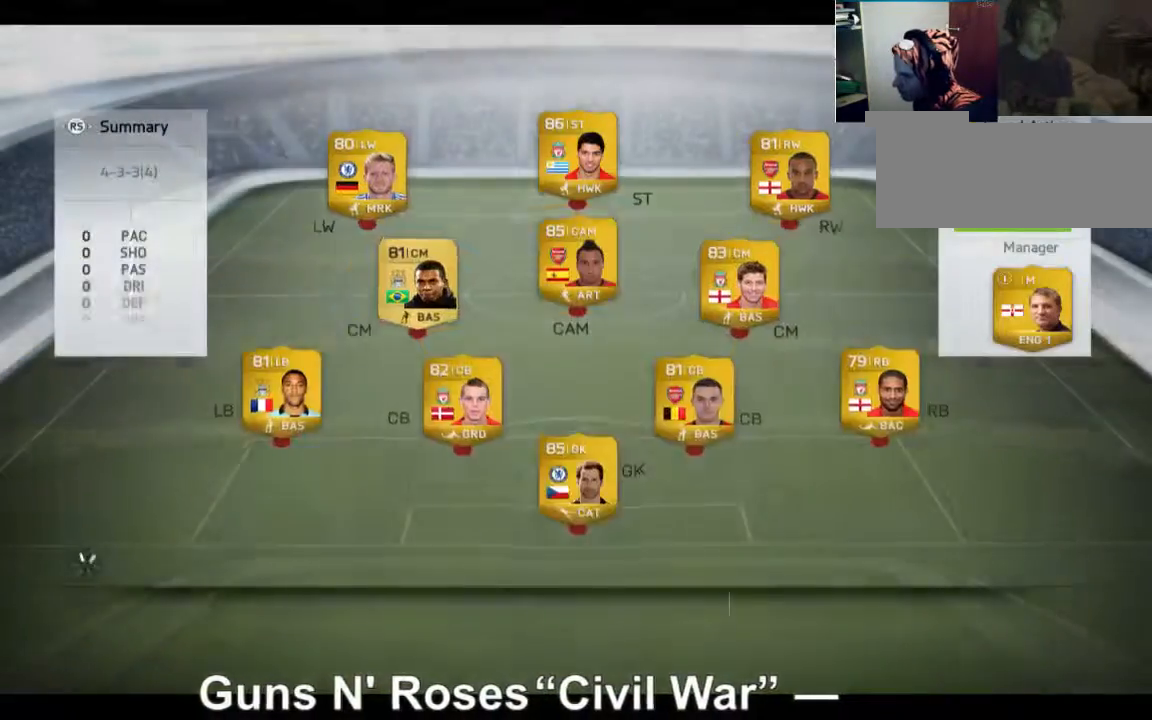
{"buttons": [], "left_stick": "center", "right_stick": "center", "events": []}
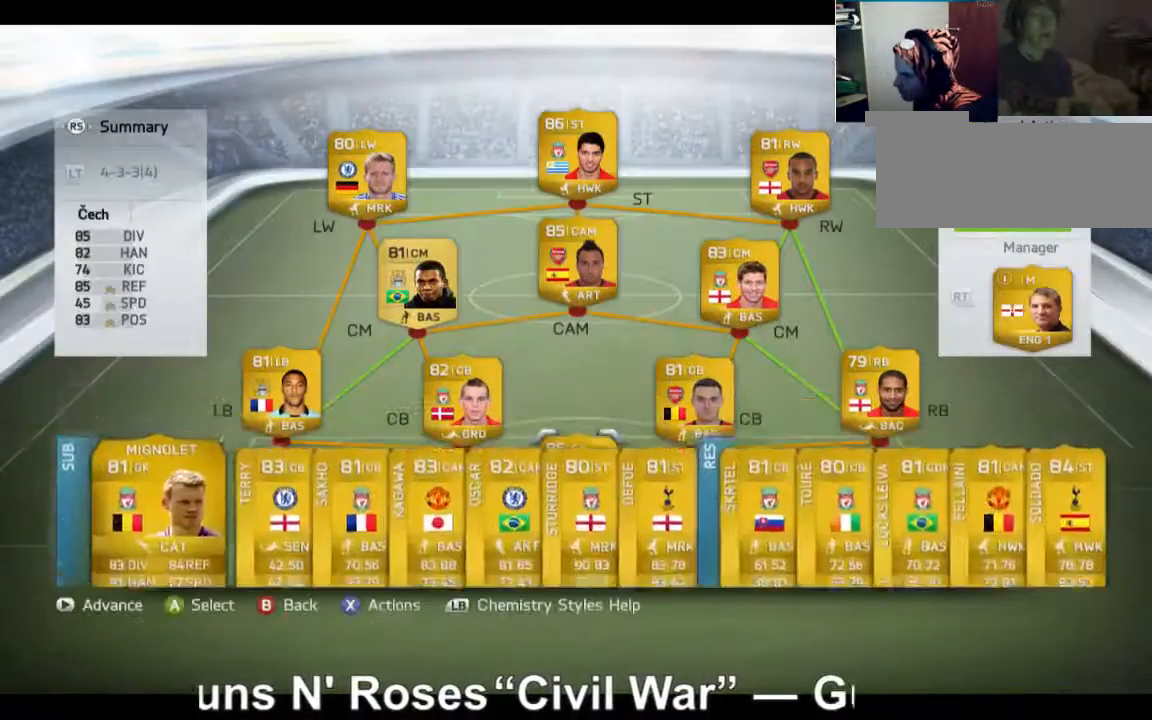
{"buttons": [], "left_stick": "center", "right_stick": "center", "events": []}
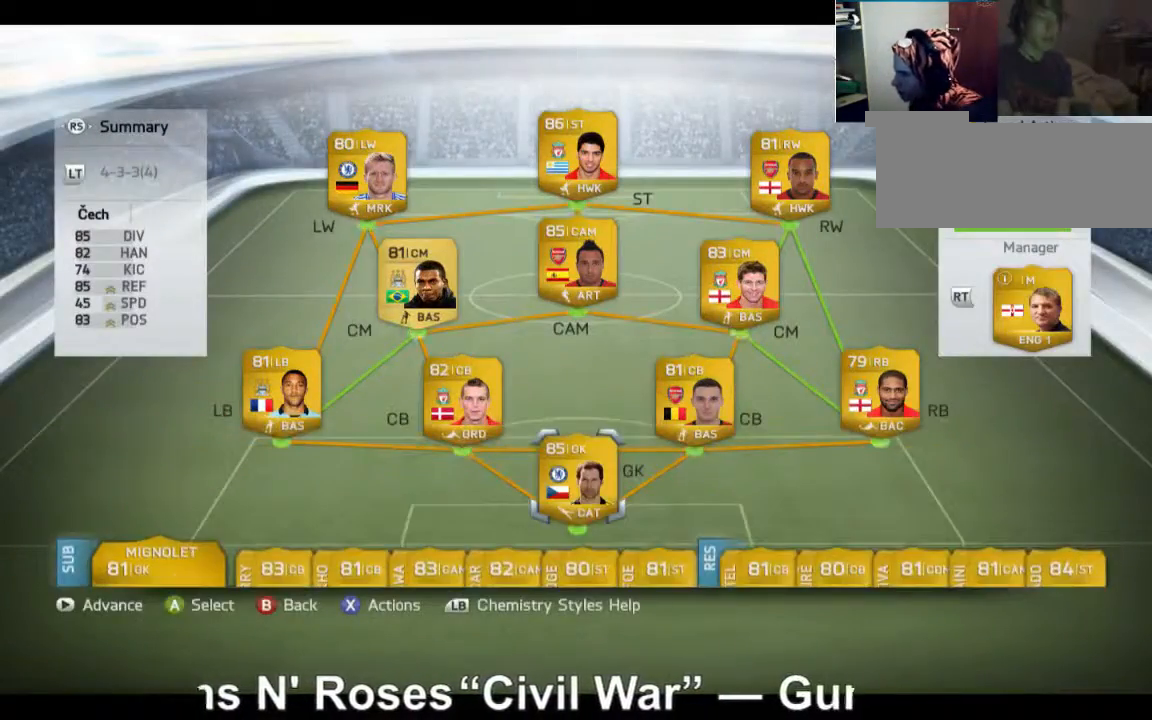
{"buttons": [], "left_stick": "center", "right_stick": "center", "events": [[240, "START", "down"], [360, "START", "up"]]}